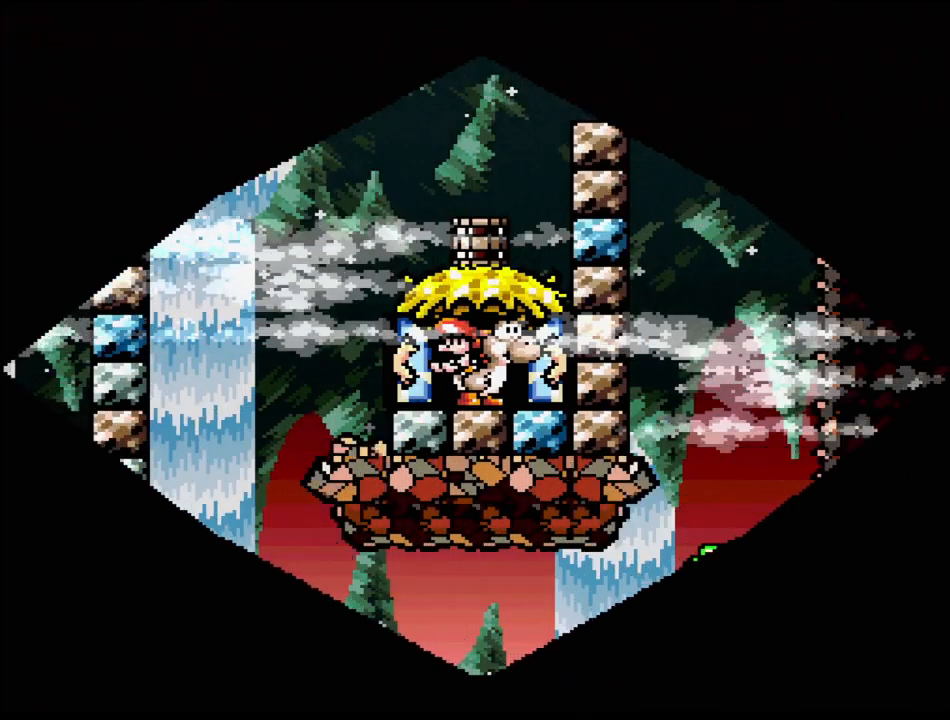
Gameplay with a controller (Nintendo layout); each line is a JSON object with the inputs held at the frame after it. "events" lists button and stick changes between this image and that frame as [ms after this image, input, new state], when the widget could be followed in between. Not read: L3 R3.
{"buttons": [], "events": []}
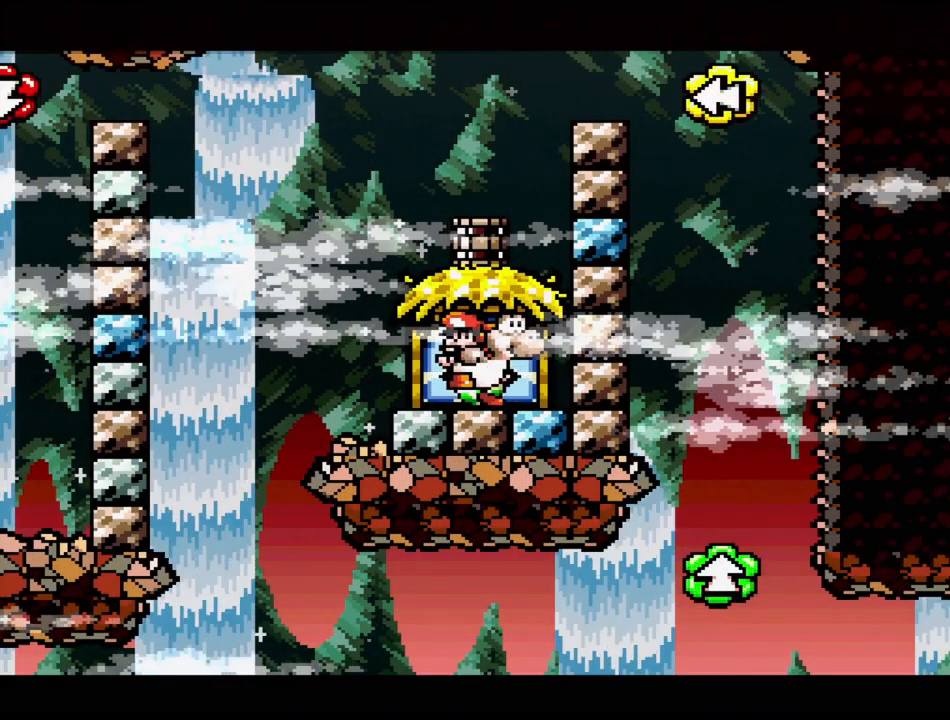
{"buttons": ["DPAD_LEFT"], "events": [[433, "DPAD_LEFT", "down"]]}
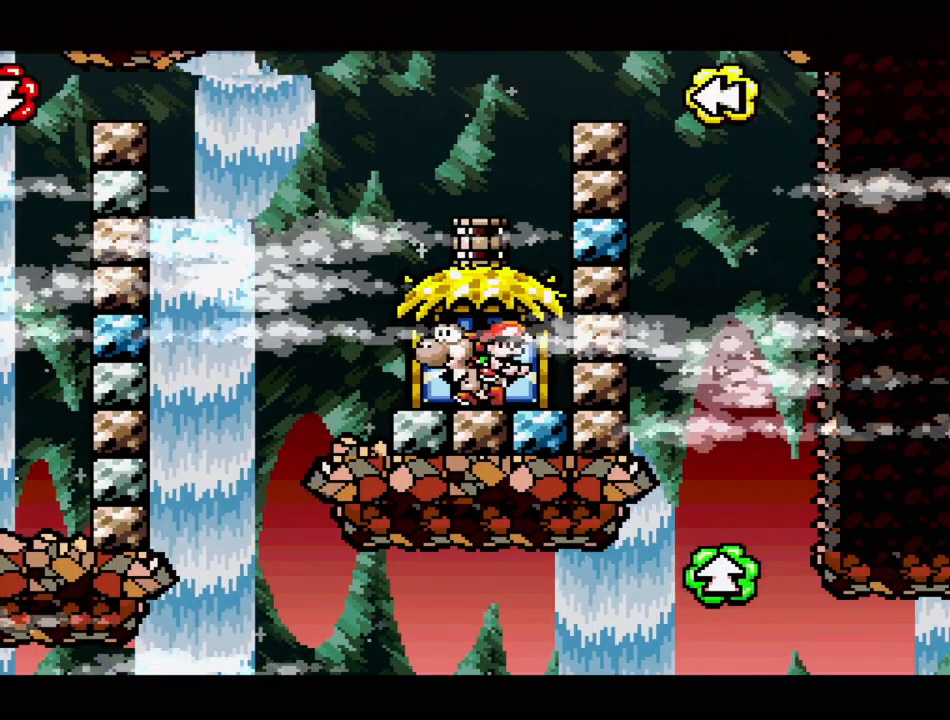
{"buttons": [], "events": [[183, "DPAD_LEFT", "up"]]}
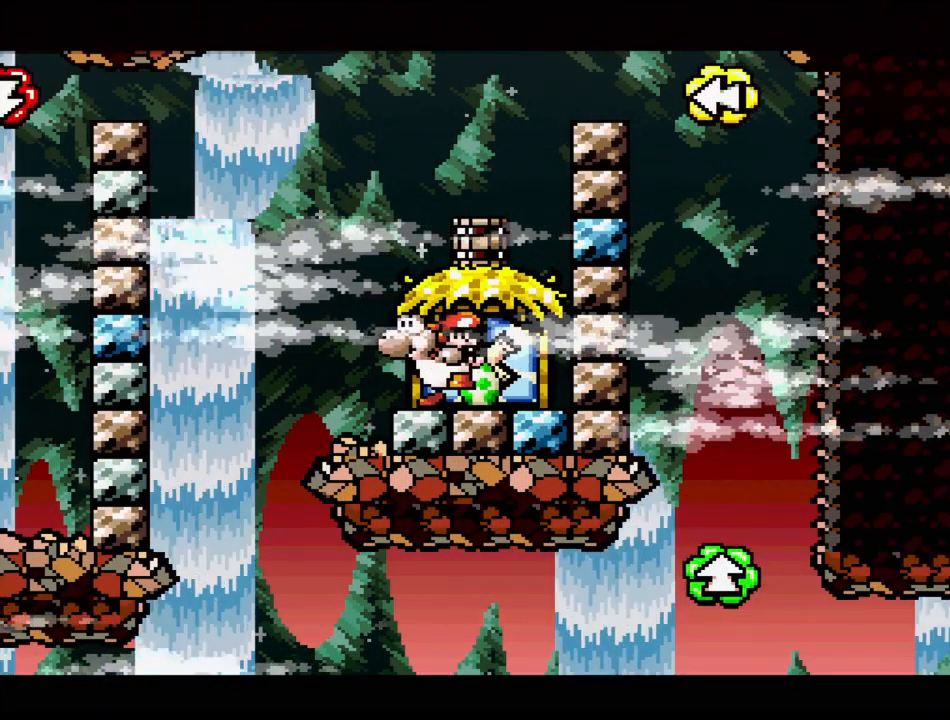
{"buttons": ["B", "DPAD_LEFT"], "events": [[167, "DPAD_LEFT", "down"], [333, "B", "down"]]}
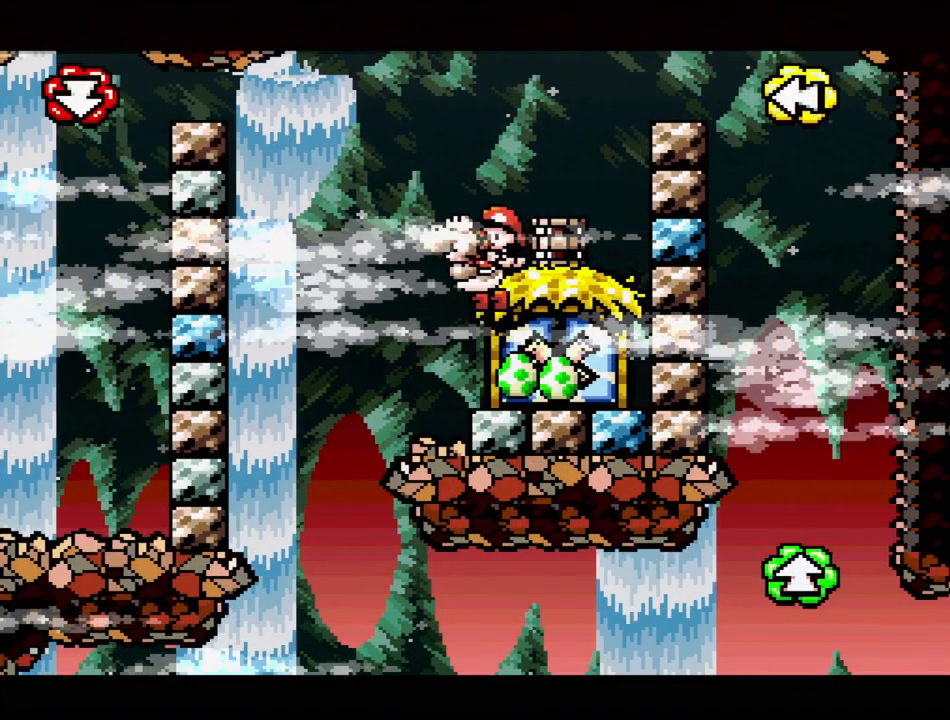
{"buttons": ["B"], "events": [[433, "DPAD_LEFT", "up"]]}
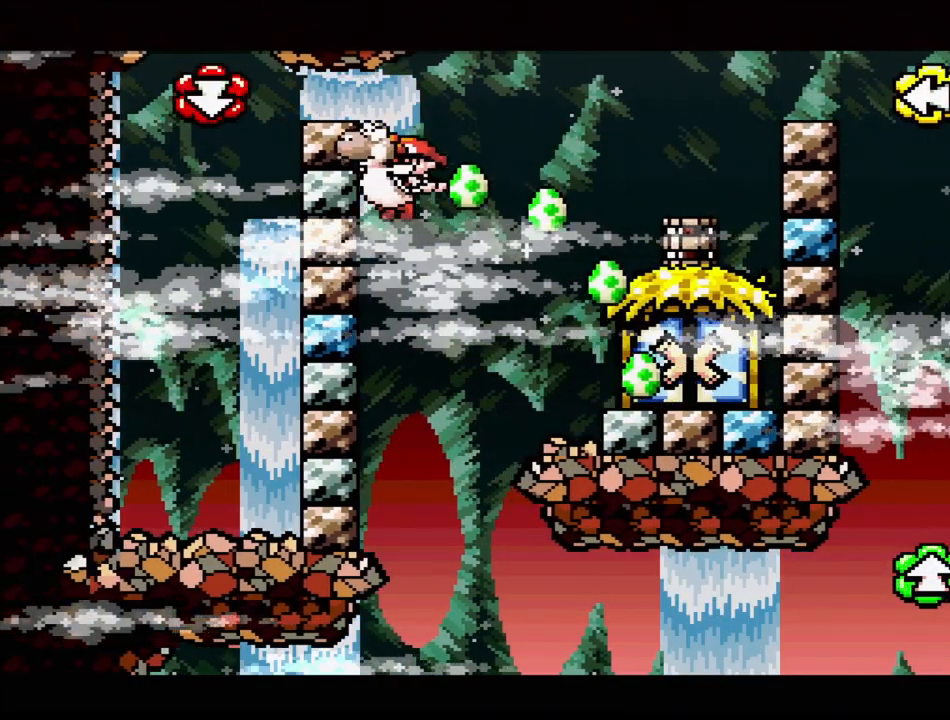
{"buttons": ["B", "DPAD_RIGHT"], "events": [[150, "DPAD_RIGHT", "down"]]}
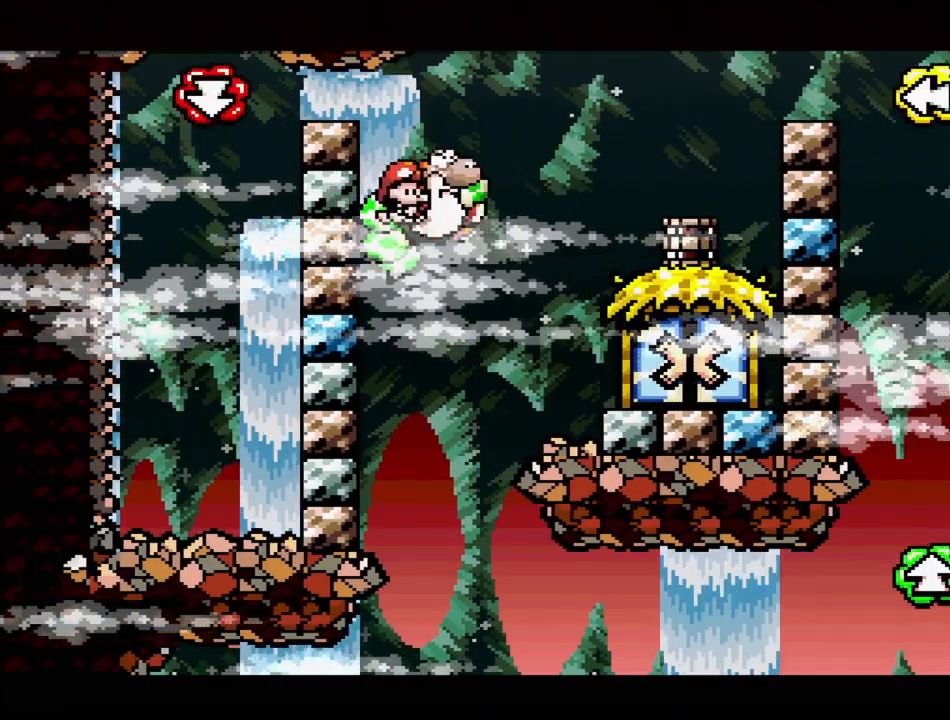
{"buttons": ["DPAD_LEFT"], "events": [[283, "DPAD_RIGHT", "up"], [367, "B", "up"], [417, "DPAD_LEFT", "down"]]}
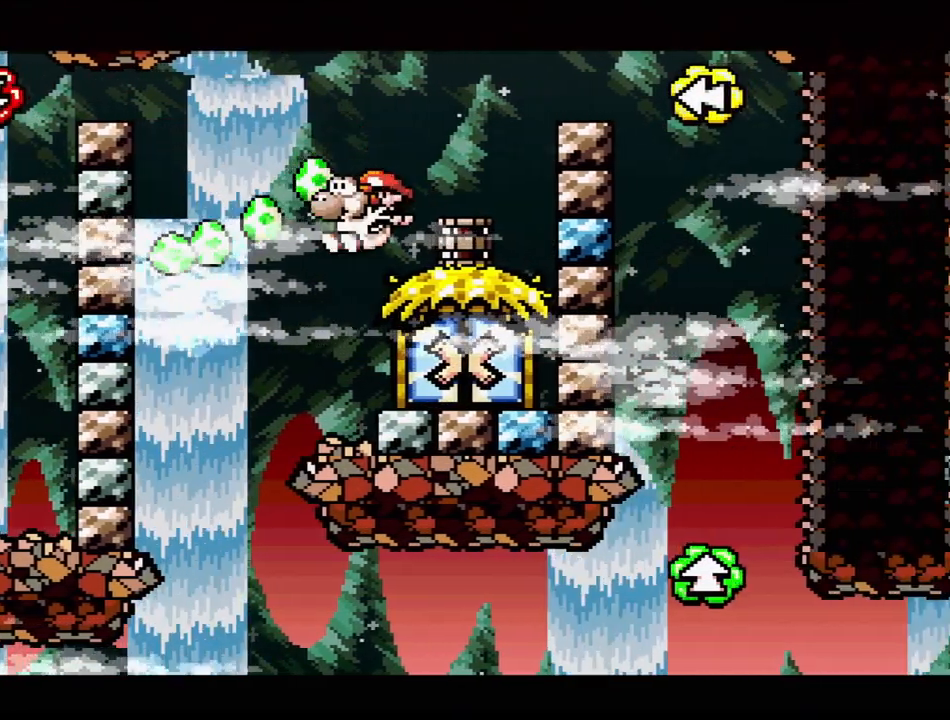
{"buttons": ["DPAD_RIGHT"], "events": [[300, "DPAD_LEFT", "up"], [433, "DPAD_RIGHT", "down"]]}
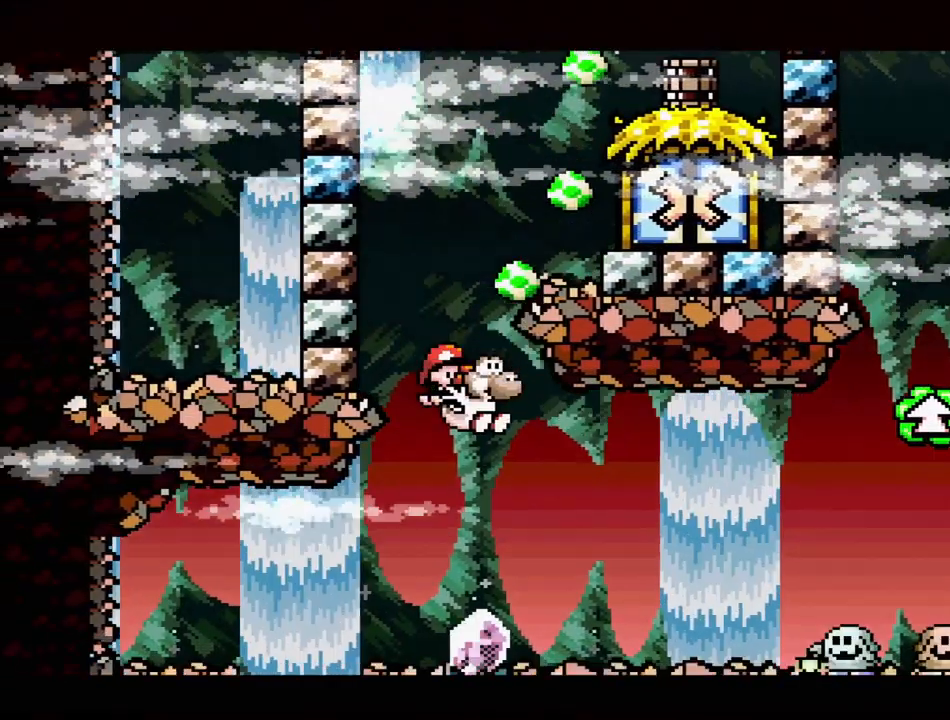
{"buttons": [], "events": [[167, "DPAD_RIGHT", "up"]]}
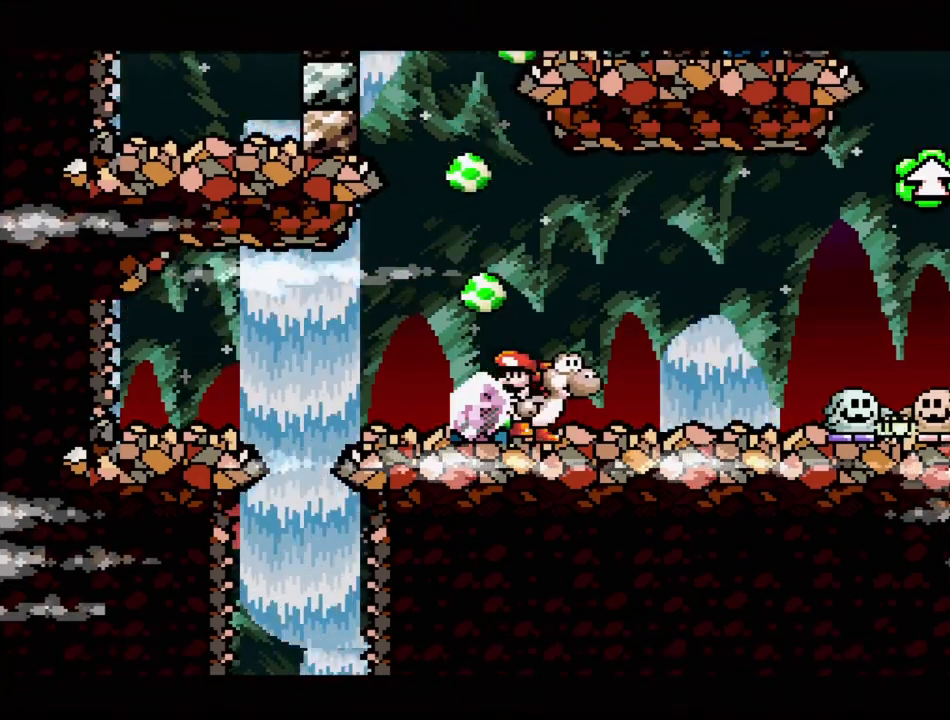
{"buttons": [], "events": [[50, "DPAD_LEFT", "down"], [250, "DPAD_LEFT", "up"], [367, "DPAD_RIGHT", "down"], [467, "DPAD_RIGHT", "up"]]}
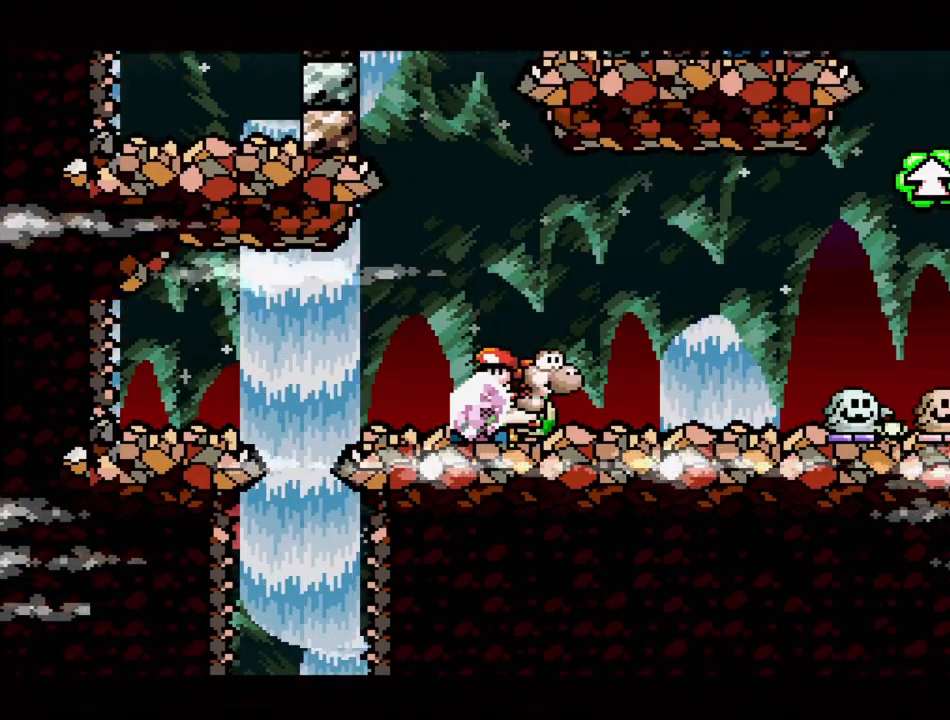
{"buttons": ["DPAD_LEFT"], "events": [[33, "DPAD_LEFT", "down"]]}
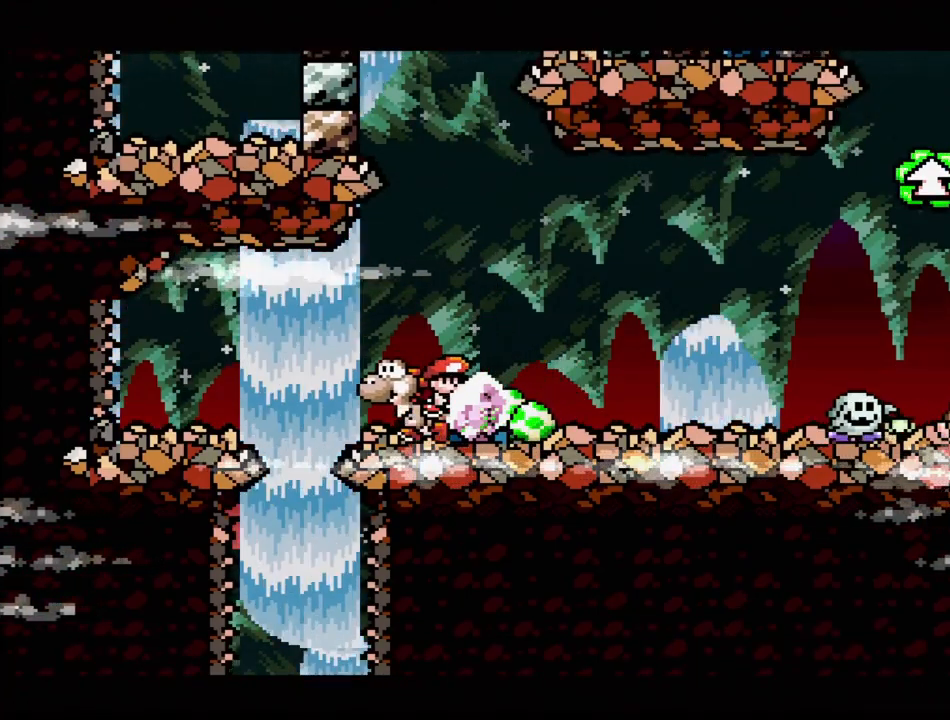
{"buttons": [], "events": [[17, "B", "down"], [17, "DPAD_LEFT", "up"], [150, "DPAD_RIGHT", "down"], [167, "B", "up"], [300, "DPAD_RIGHT", "up"]]}
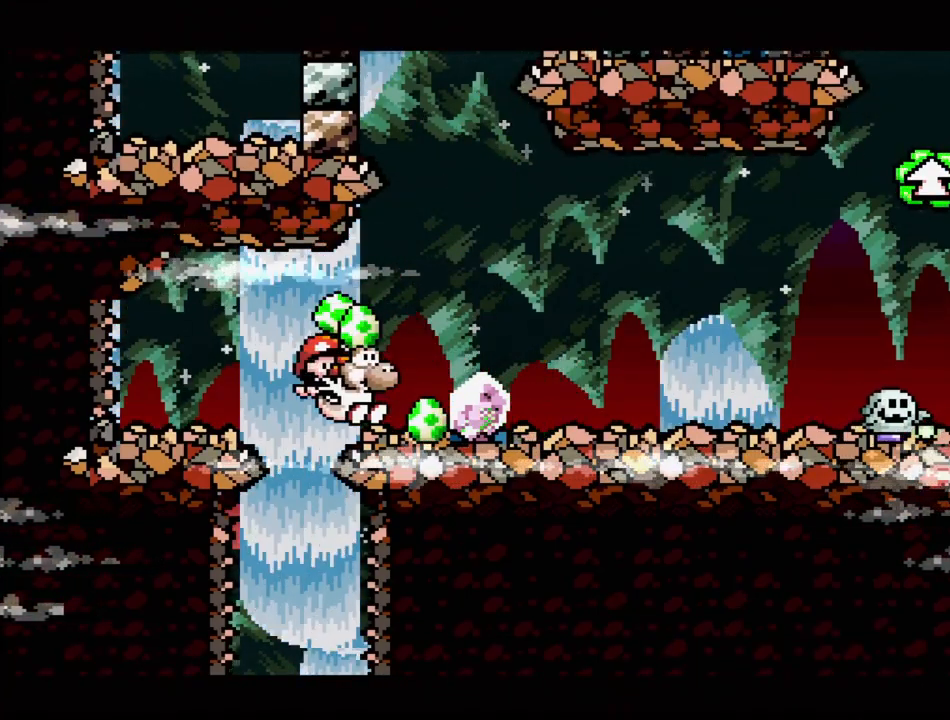
{"buttons": ["B", "DPAD_LEFT"], "events": [[100, "DPAD_DOWN", "down"], [183, "DPAD_DOWN", "up"], [300, "DPAD_LEFT", "down"], [467, "B", "down"]]}
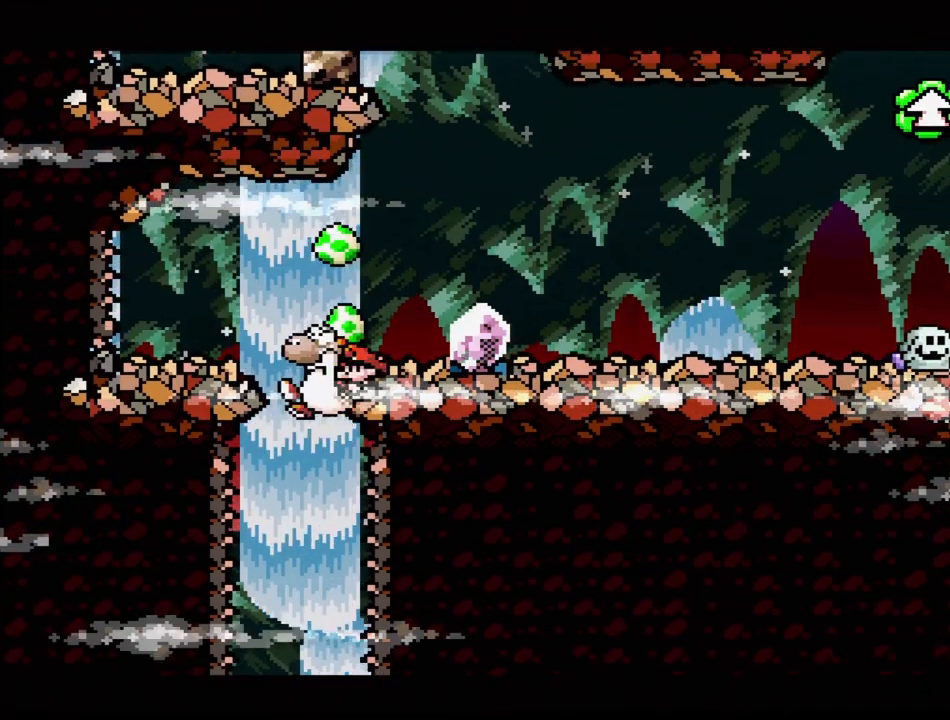
{"buttons": ["DPAD_DOWN"], "events": [[33, "DPAD_LEFT", "up"], [117, "B", "up"], [167, "DPAD_DOWN", "down"]]}
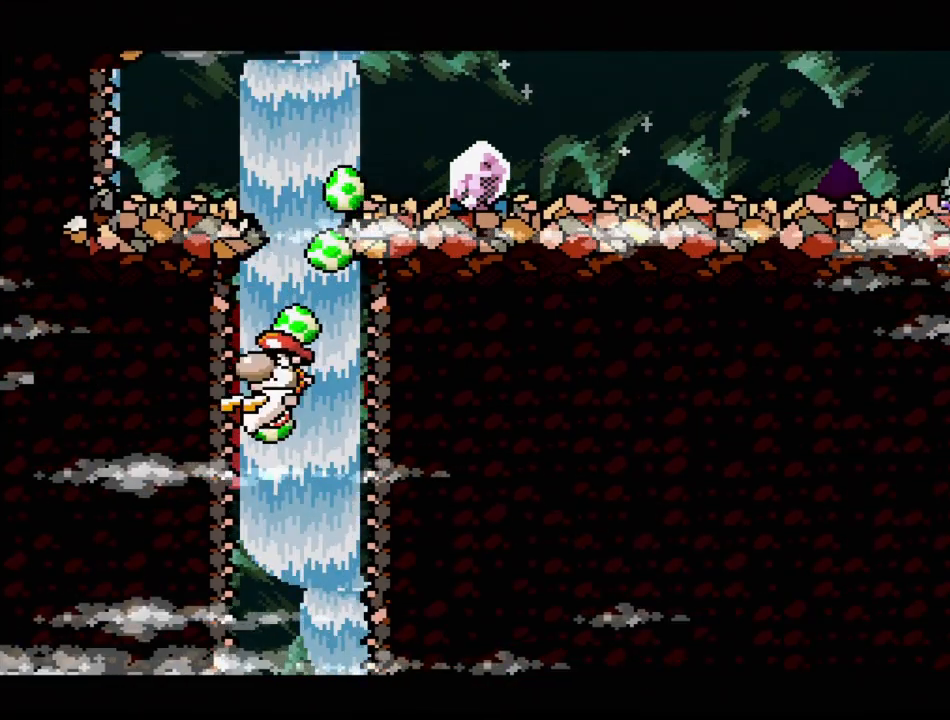
{"buttons": [], "events": [[50, "DPAD_DOWN", "up"]]}
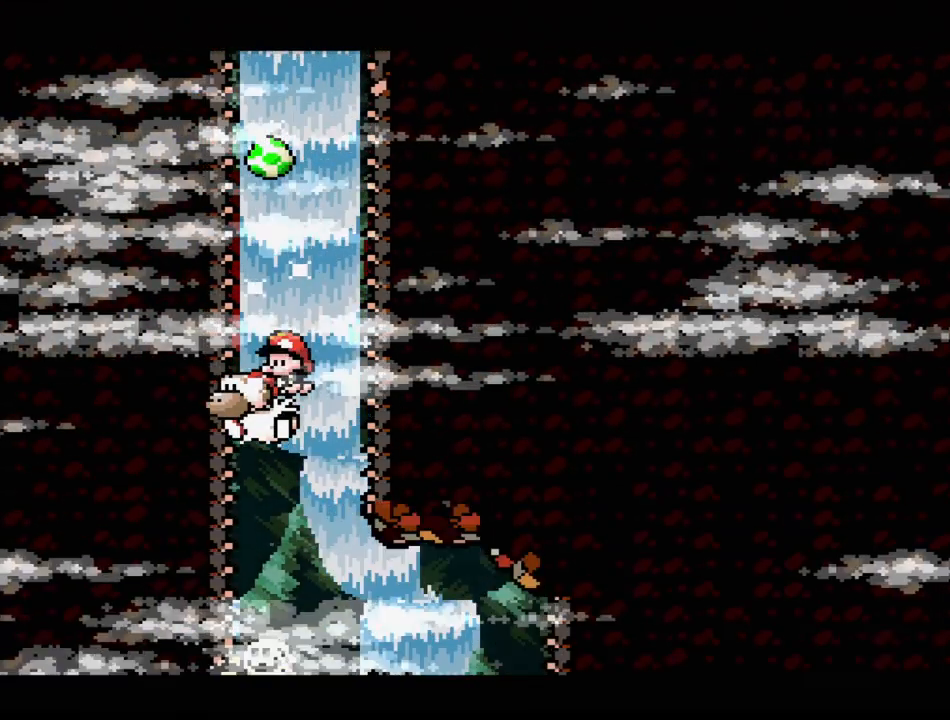
{"buttons": [], "events": []}
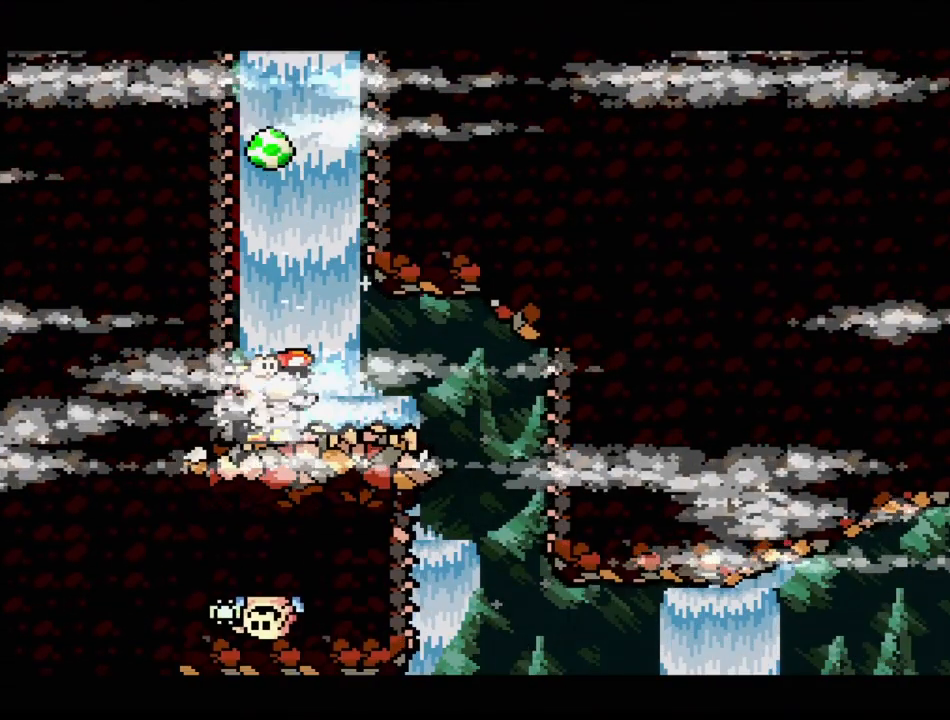
{"buttons": [], "events": []}
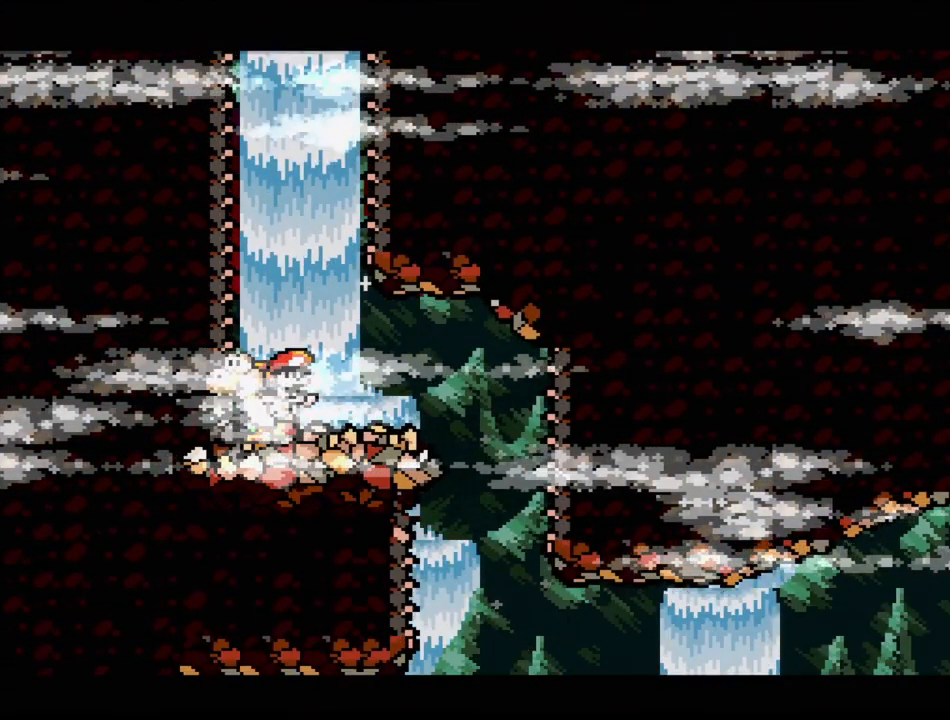
{"buttons": [], "events": []}
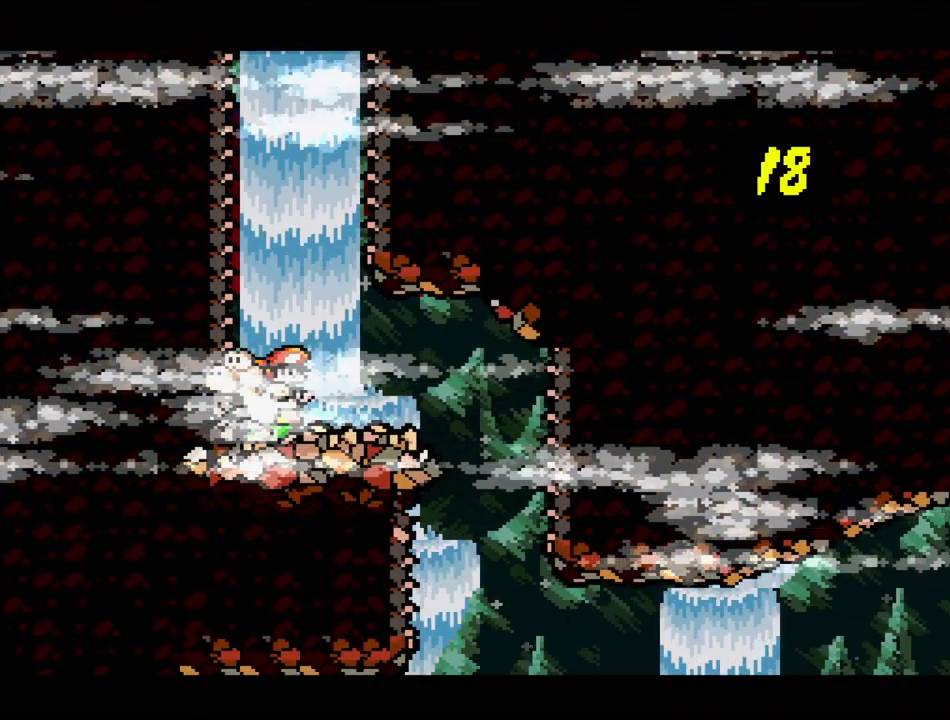
{"buttons": ["DPAD_RIGHT"], "events": [[50, "DPAD_RIGHT", "down"]]}
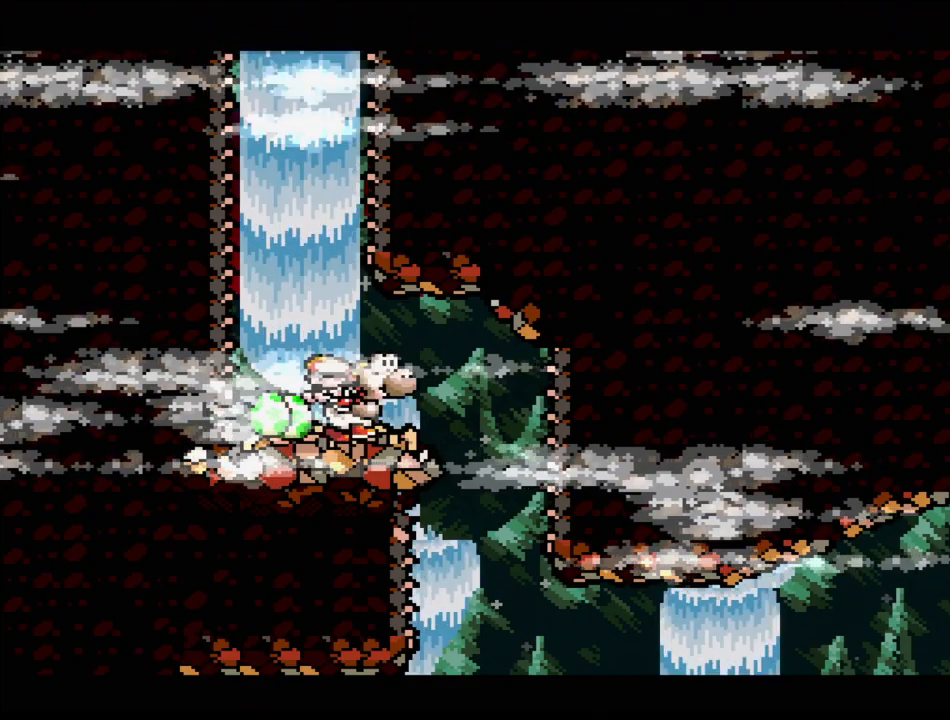
{"buttons": ["DPAD_DOWN"], "events": [[217, "DPAD_RIGHT", "up"], [233, "B", "down"], [383, "B", "up"], [383, "DPAD_DOWN", "down"]]}
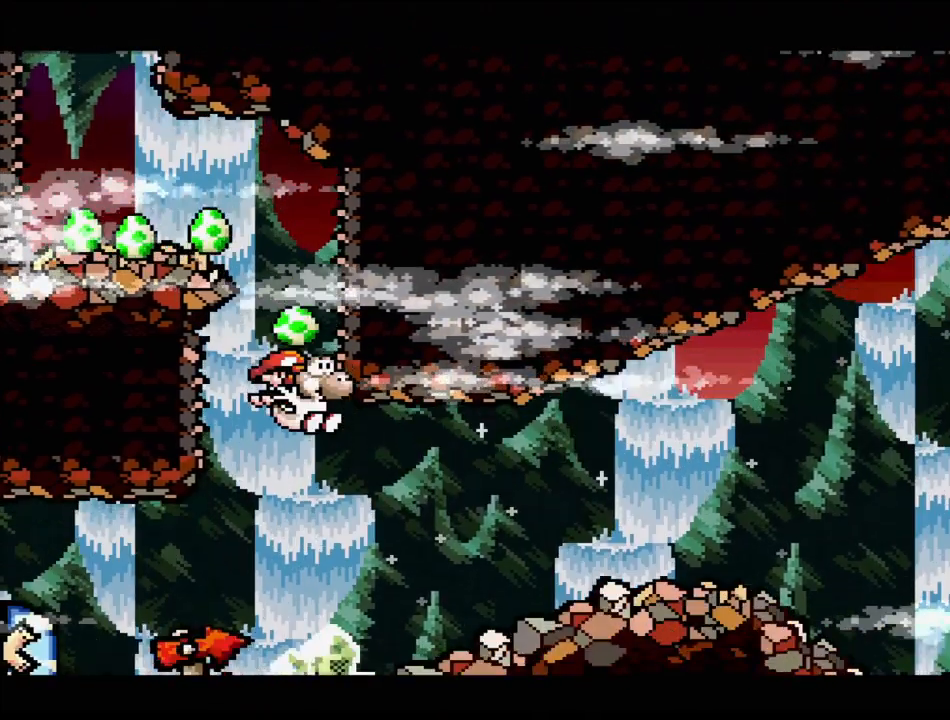
{"buttons": [], "events": [[217, "DPAD_DOWN", "up"]]}
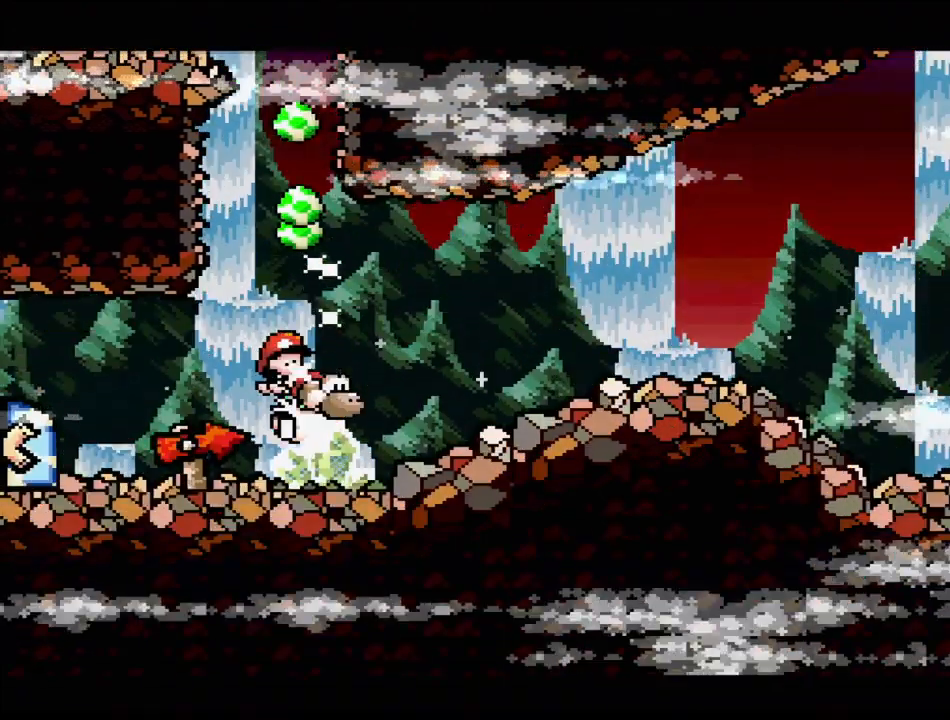
{"buttons": ["B", "DPAD_RIGHT"], "events": [[167, "DPAD_RIGHT", "down"], [417, "B", "down"]]}
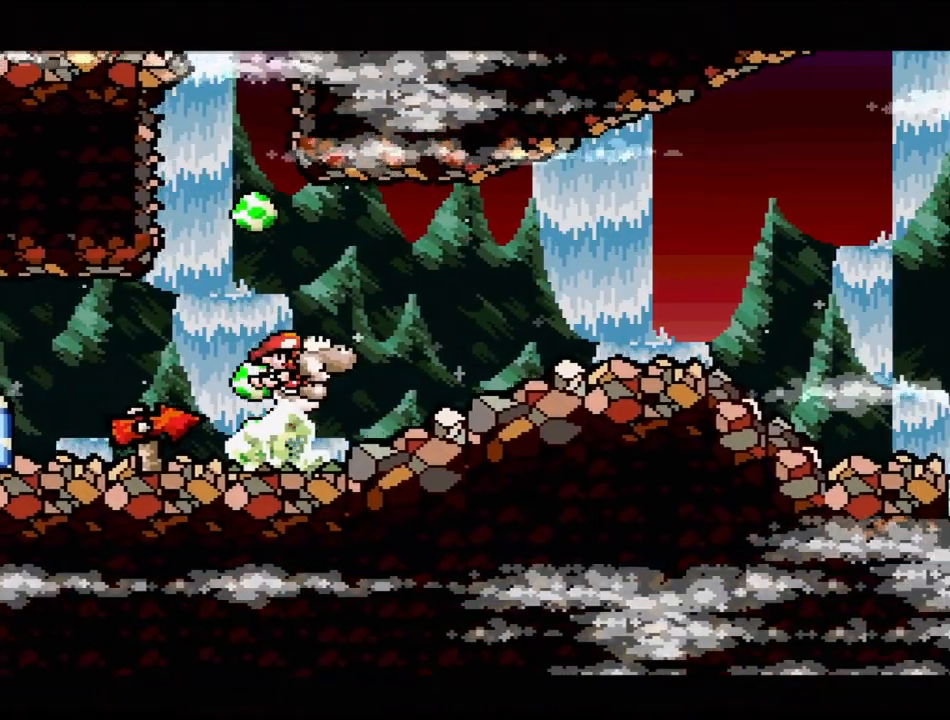
{"buttons": ["DPAD_RIGHT"], "events": [[317, "B", "up"]]}
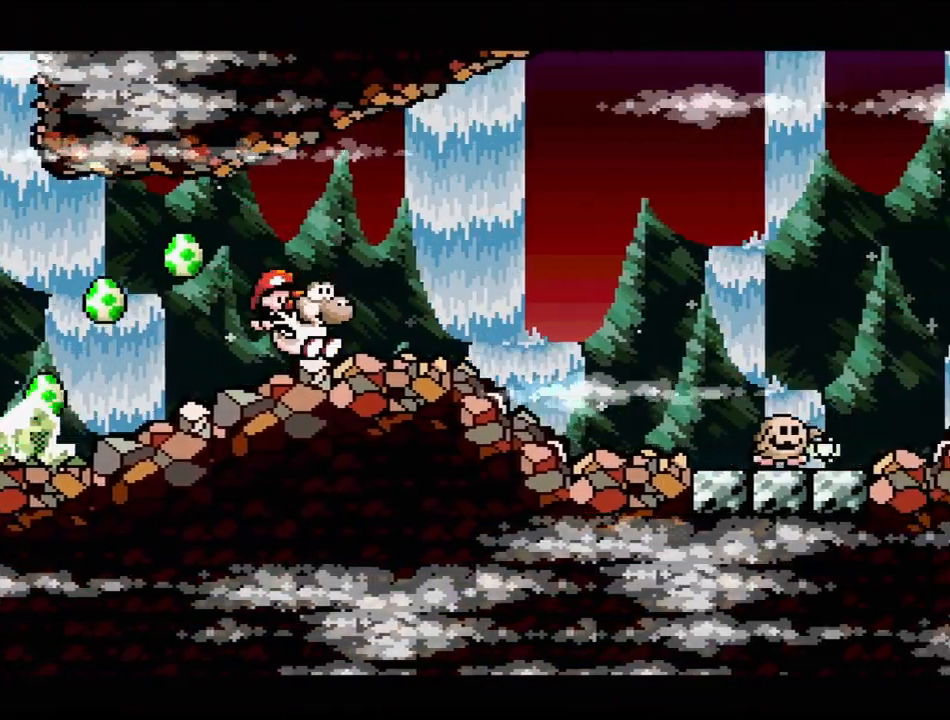
{"buttons": [], "events": [[200, "B", "down"], [417, "DPAD_RIGHT", "up"], [433, "B", "up"]]}
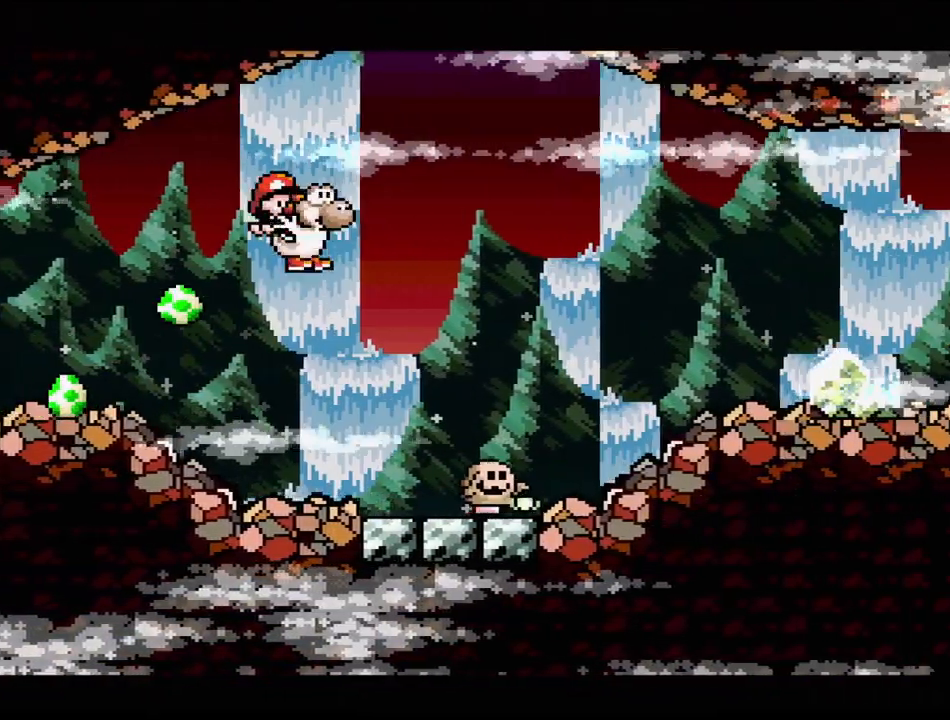
{"buttons": ["Y", "DPAD_RIGHT"], "events": [[17, "DPAD_LEFT", "down"], [333, "DPAD_UP", "down"], [367, "DPAD_LEFT", "up"], [367, "DPAD_RIGHT", "down"], [367, "DPAD_UP", "up"], [417, "Y", "down"]]}
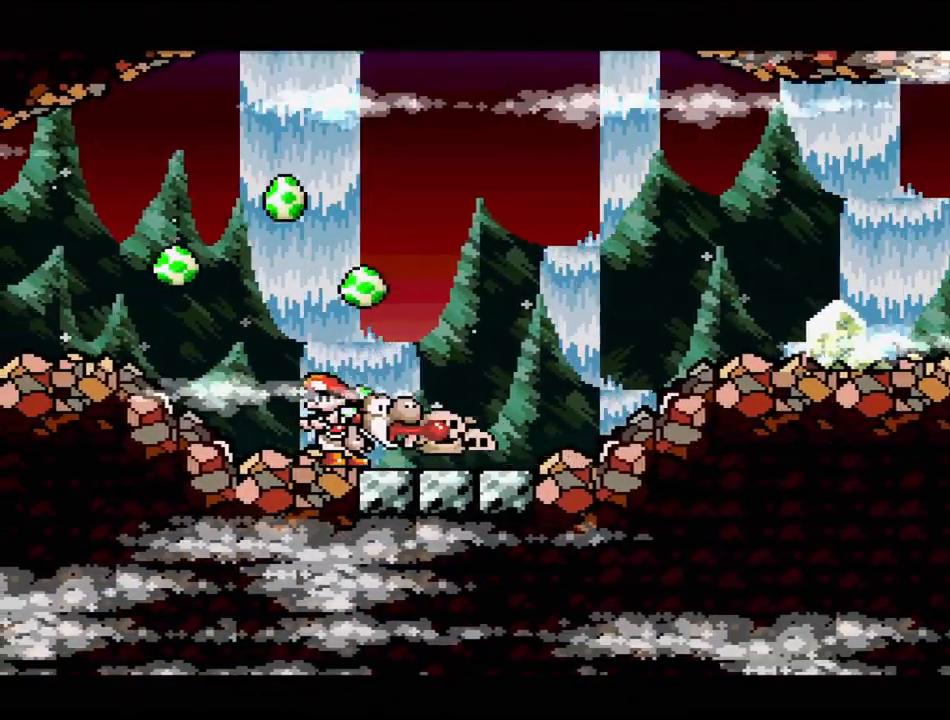
{"buttons": [], "events": [[83, "DPAD_RIGHT", "up"], [133, "Y", "up"], [283, "DPAD_DOWN", "down"], [417, "DPAD_DOWN", "up"]]}
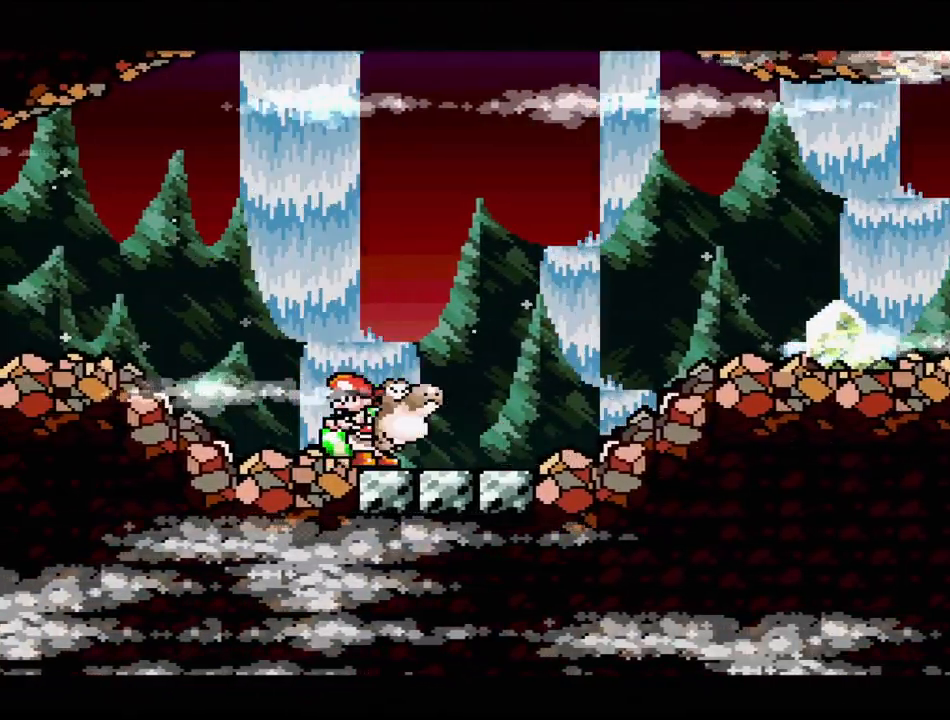
{"buttons": ["B", "DPAD_RIGHT"], "events": [[50, "DPAD_RIGHT", "down"], [200, "B", "down"]]}
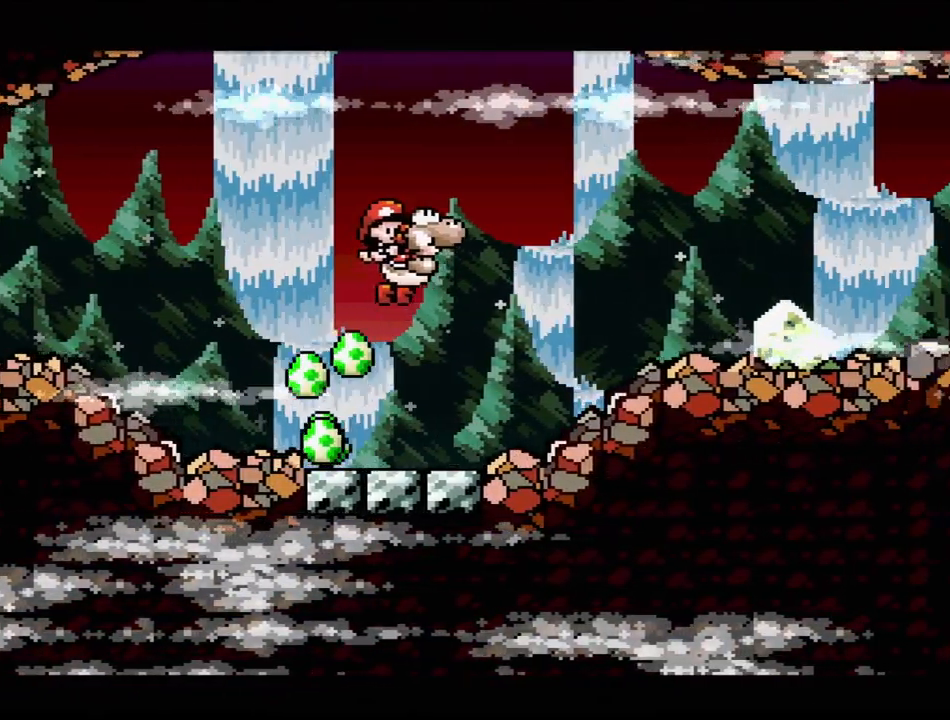
{"buttons": ["DPAD_RIGHT"], "events": [[300, "B", "up"]]}
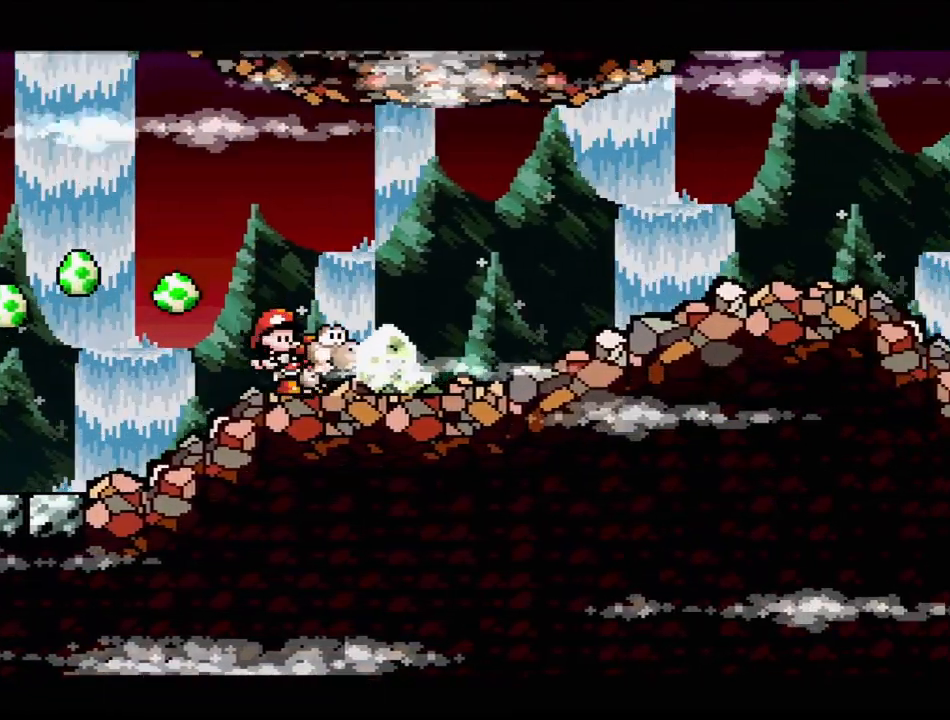
{"buttons": ["DPAD_RIGHT"], "events": [[17, "B", "down"], [300, "B", "up"]]}